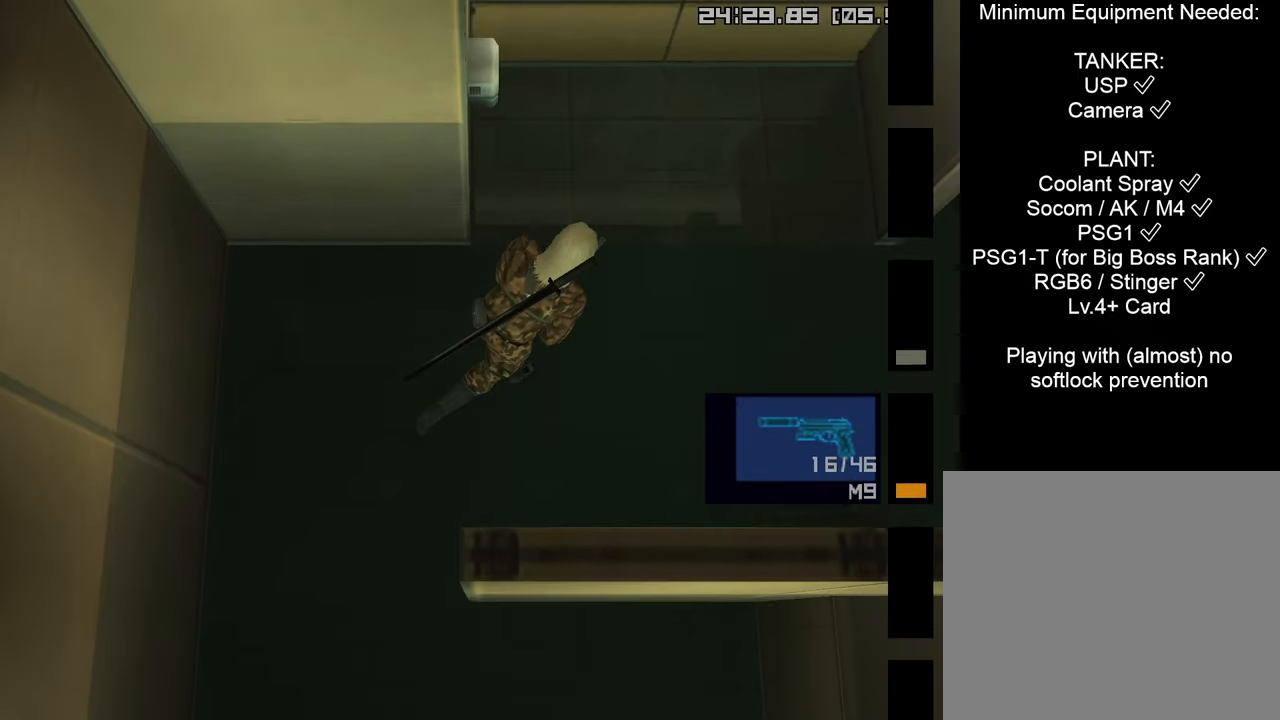
Gameplay with a controller (PlayStation layout); each line is a JSON object with the inputs held at the frame after it. "events" lists button and stick changes between this image and that frame as [ms after this image, input, new state], when the widget could be followed in between.
{"buttons": ["L1", "R2"], "left_stick": "center", "right_stick": "center", "events": [[17, "DPAD_UP", "up"], [83, "DPAD_UP", "down"], [183, "DPAD_UP", "up"]]}
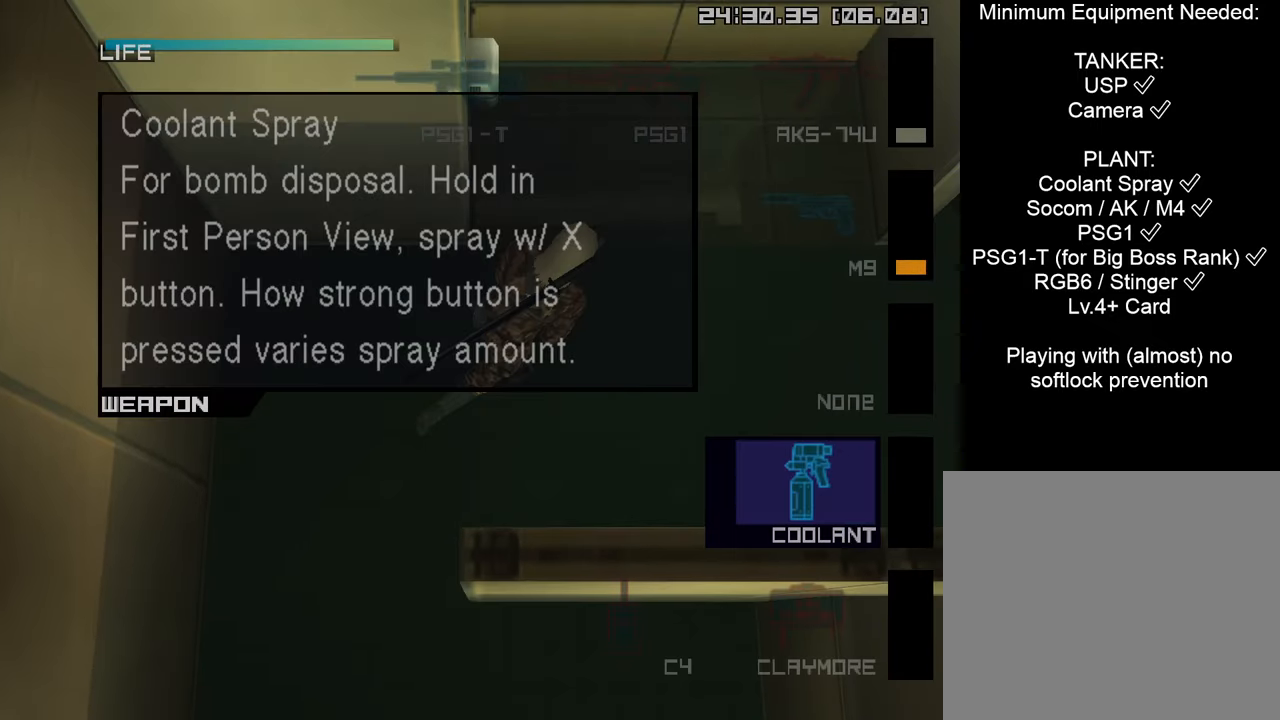
{"buttons": ["SQUARE"], "left_stick": "up", "right_stick": "center", "events": [[50, "R2", "up"], [83, "L1", "up"], [133, "SQUARE", "down"], [233, "left_stick", "up"]]}
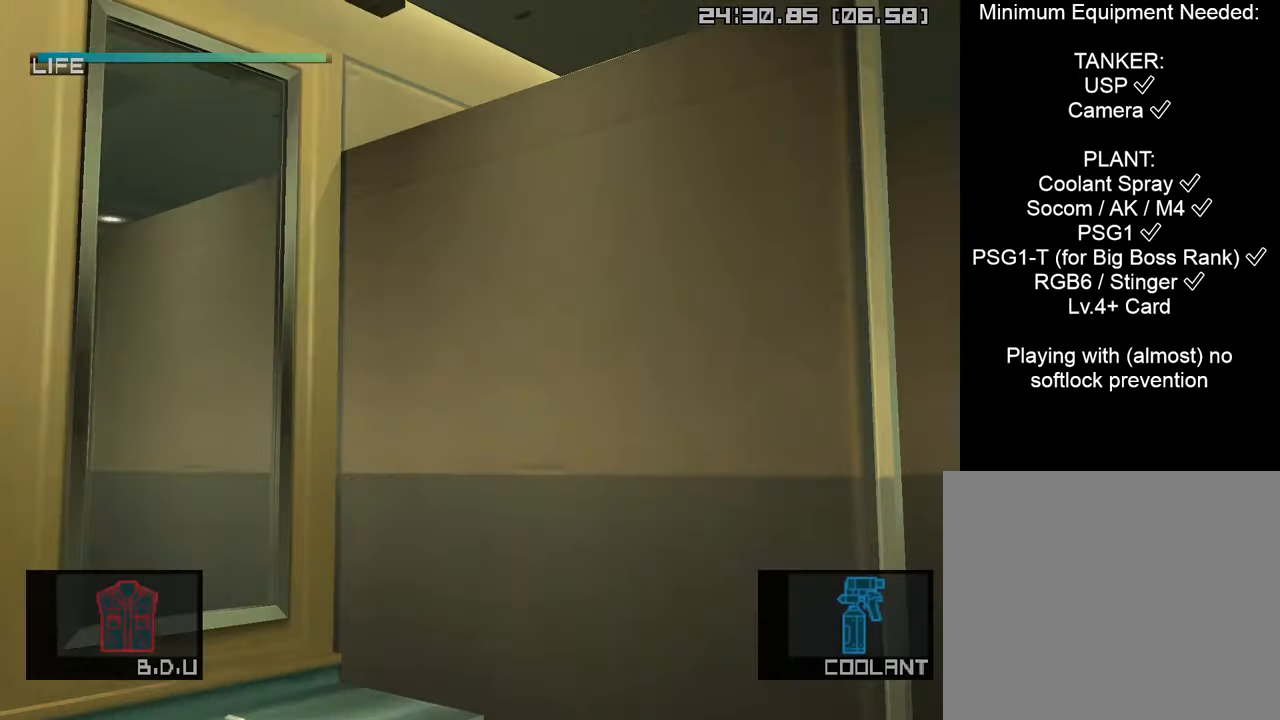
{"buttons": ["SQUARE"], "left_stick": "left", "right_stick": "center", "events": [[150, "left_stick", "left"], [200, "left_stick", "center"], [400, "left_stick", "left"]]}
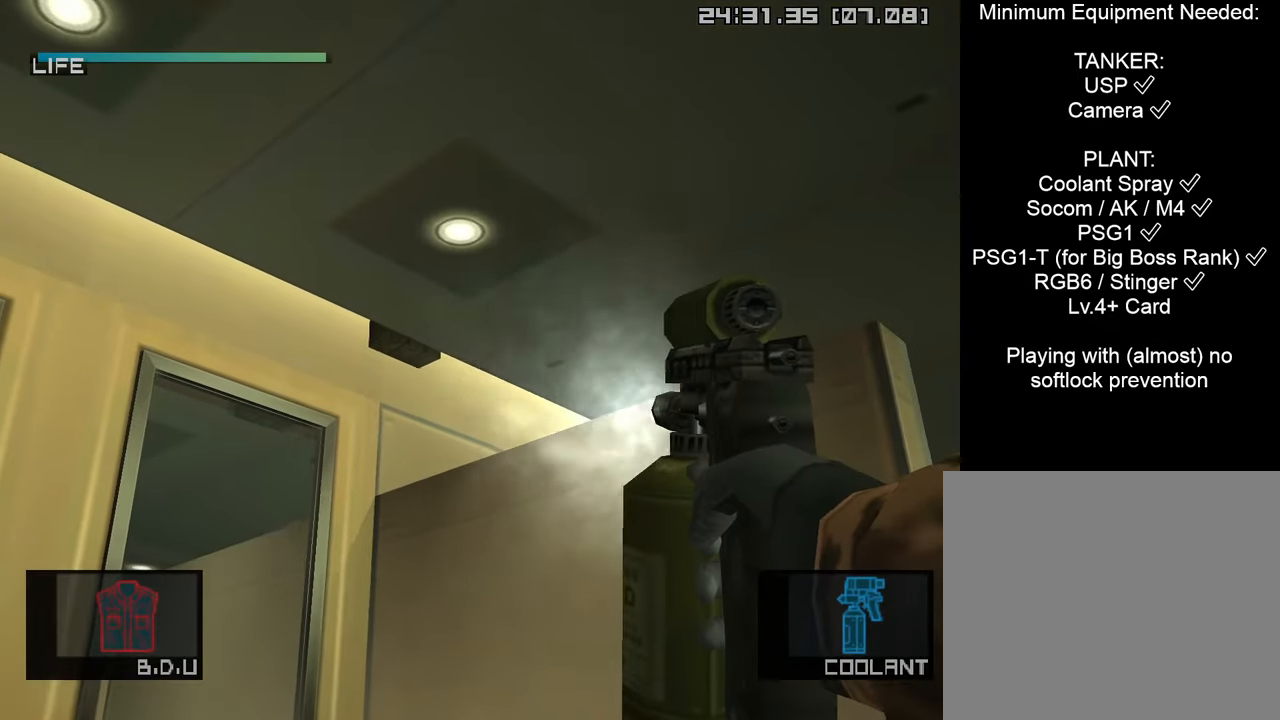
{"buttons": ["SQUARE"], "left_stick": "center", "right_stick": "center", "events": [[167, "left_stick", "center"]]}
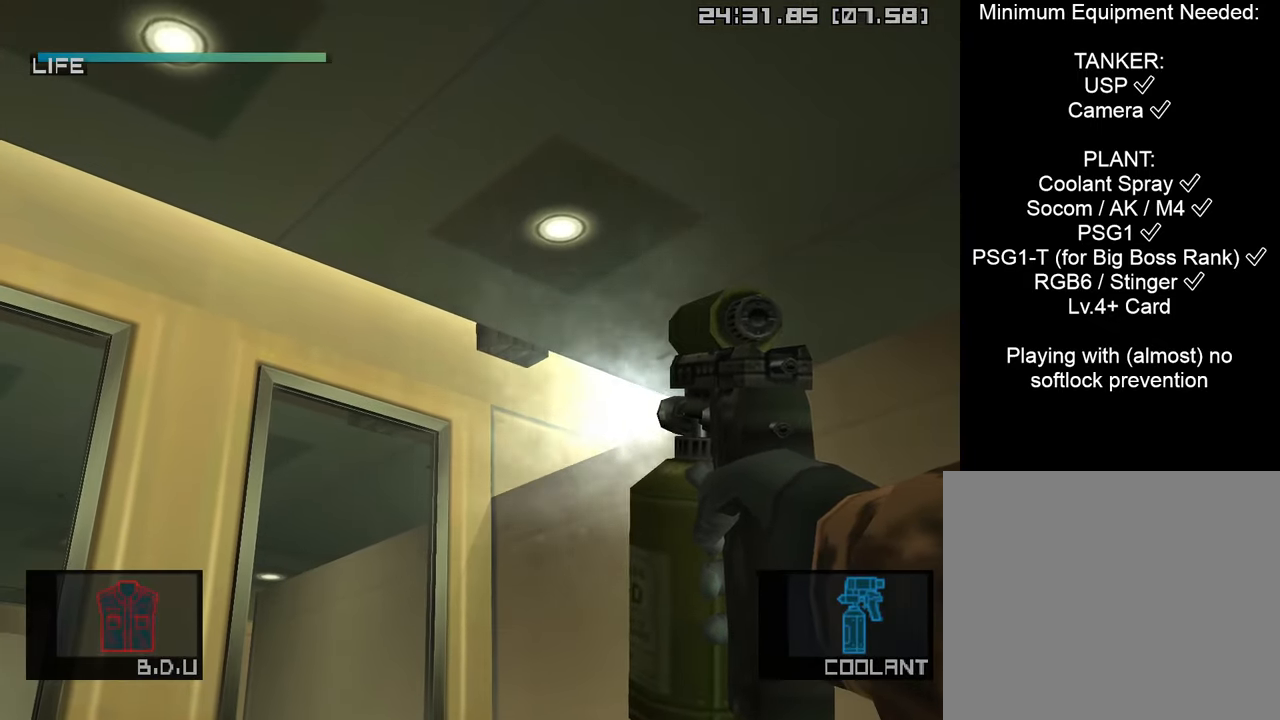
{"buttons": ["SQUARE"], "left_stick": "center", "right_stick": "center", "events": []}
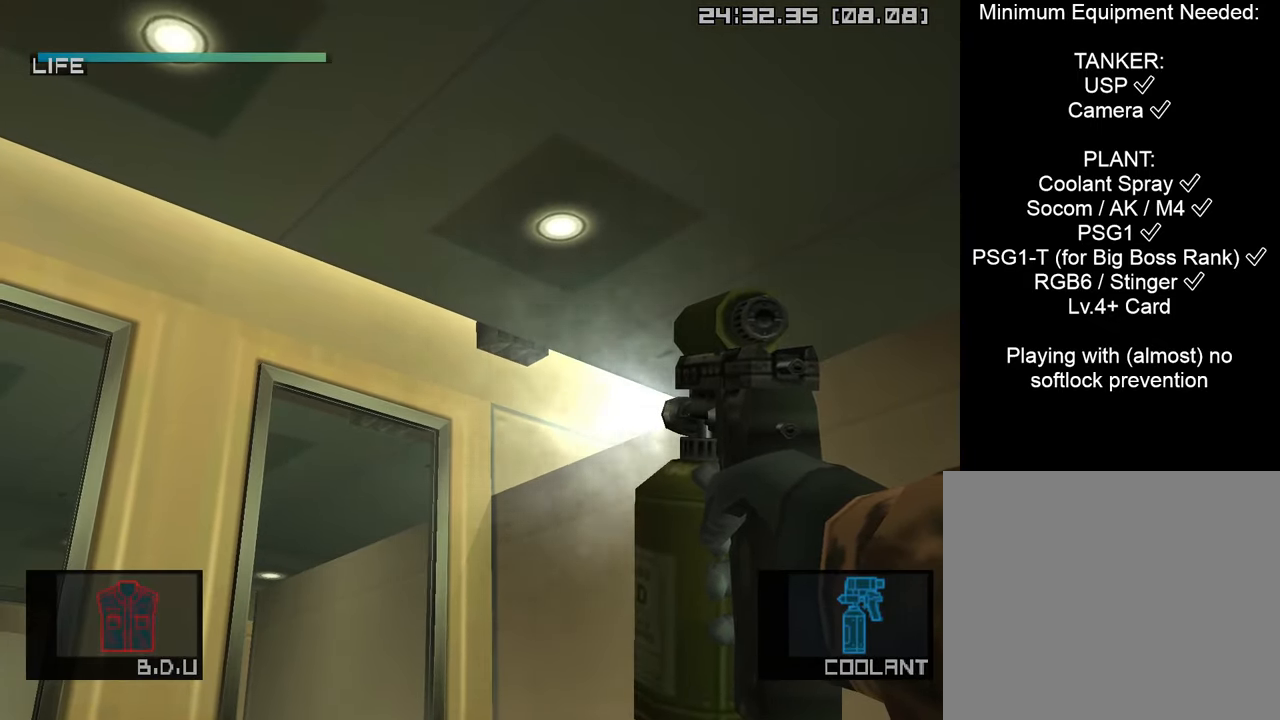
{"buttons": ["SQUARE"], "left_stick": "center", "right_stick": "center", "events": []}
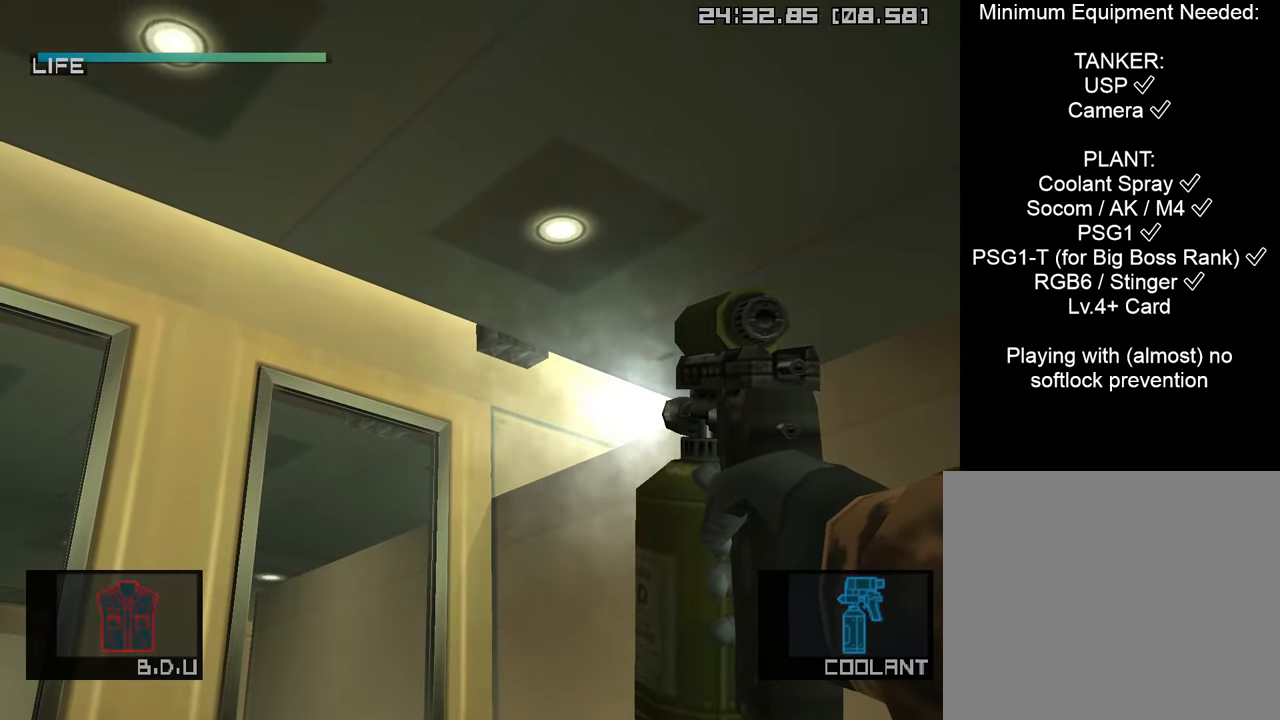
{"buttons": ["SQUARE"], "left_stick": "center", "right_stick": "center", "events": []}
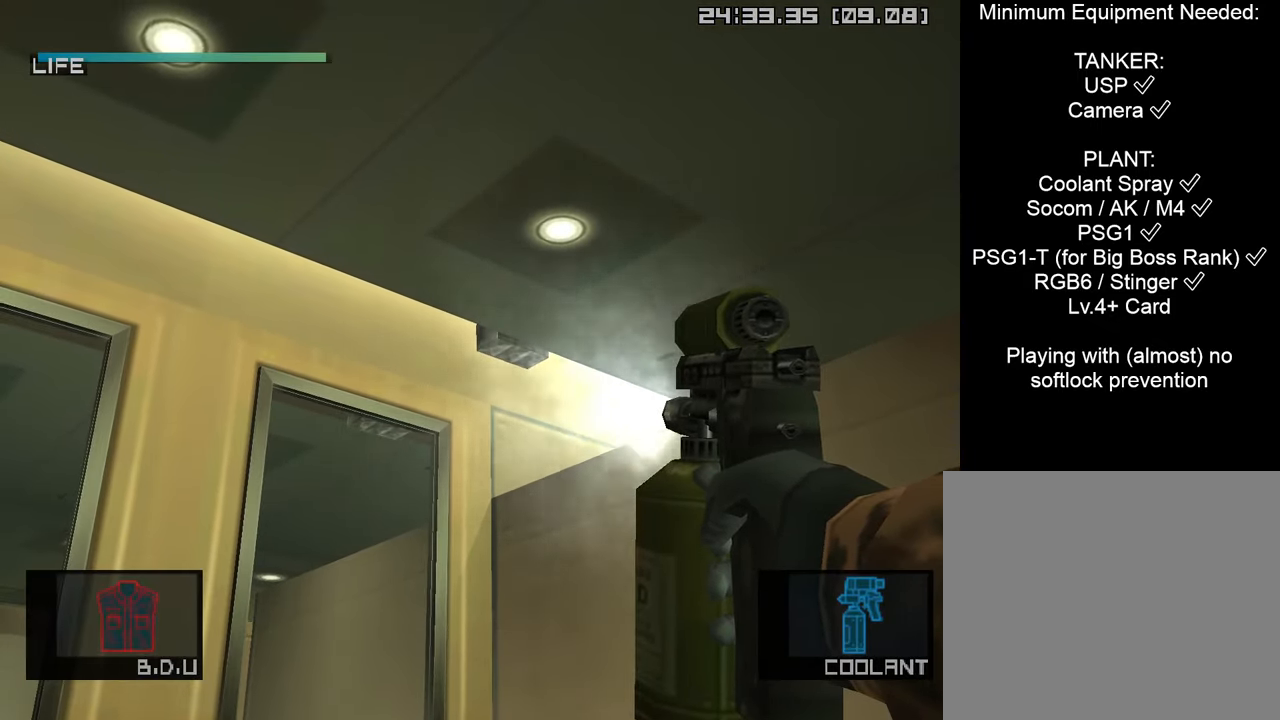
{"buttons": [], "left_stick": "center", "right_stick": "center", "events": [[500, "SQUARE", "up"]]}
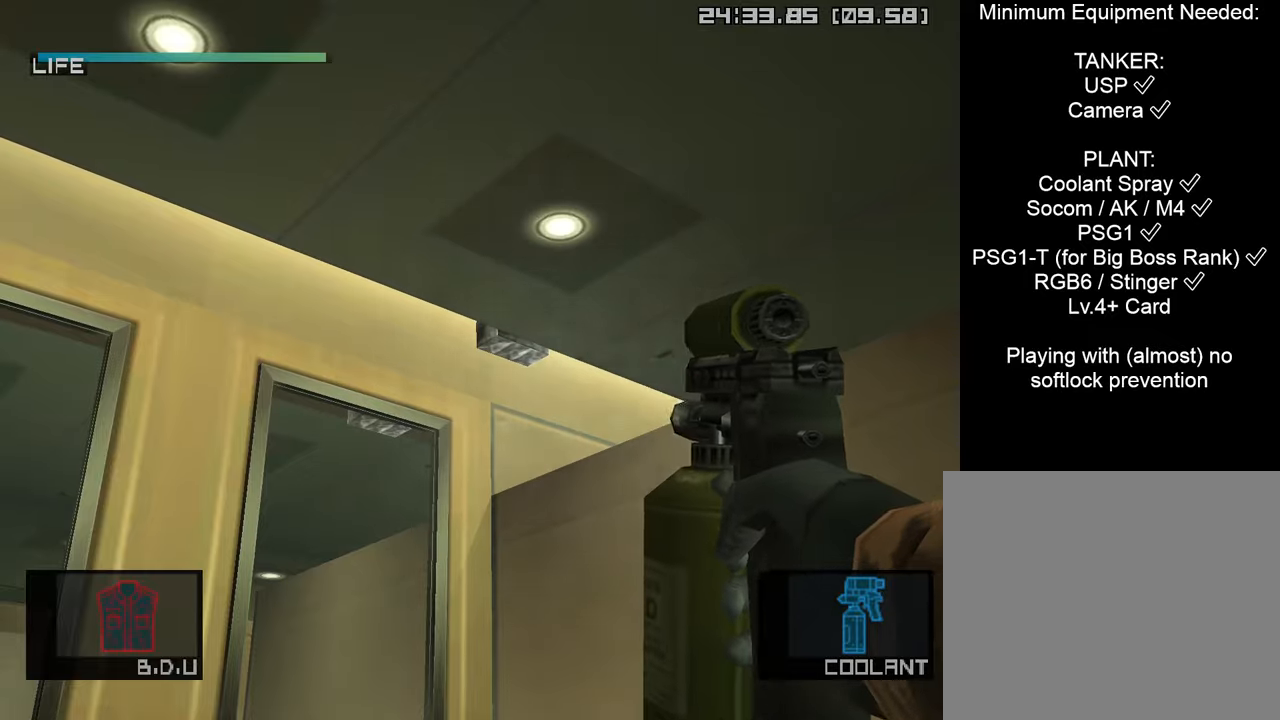
{"buttons": ["L1"], "left_stick": "center", "right_stick": "center", "events": [[33, "L1", "down"], [33, "left_stick", "down-left"], [316, "left_stick", "center"], [366, "R3", "down"], [450, "R3", "up"]]}
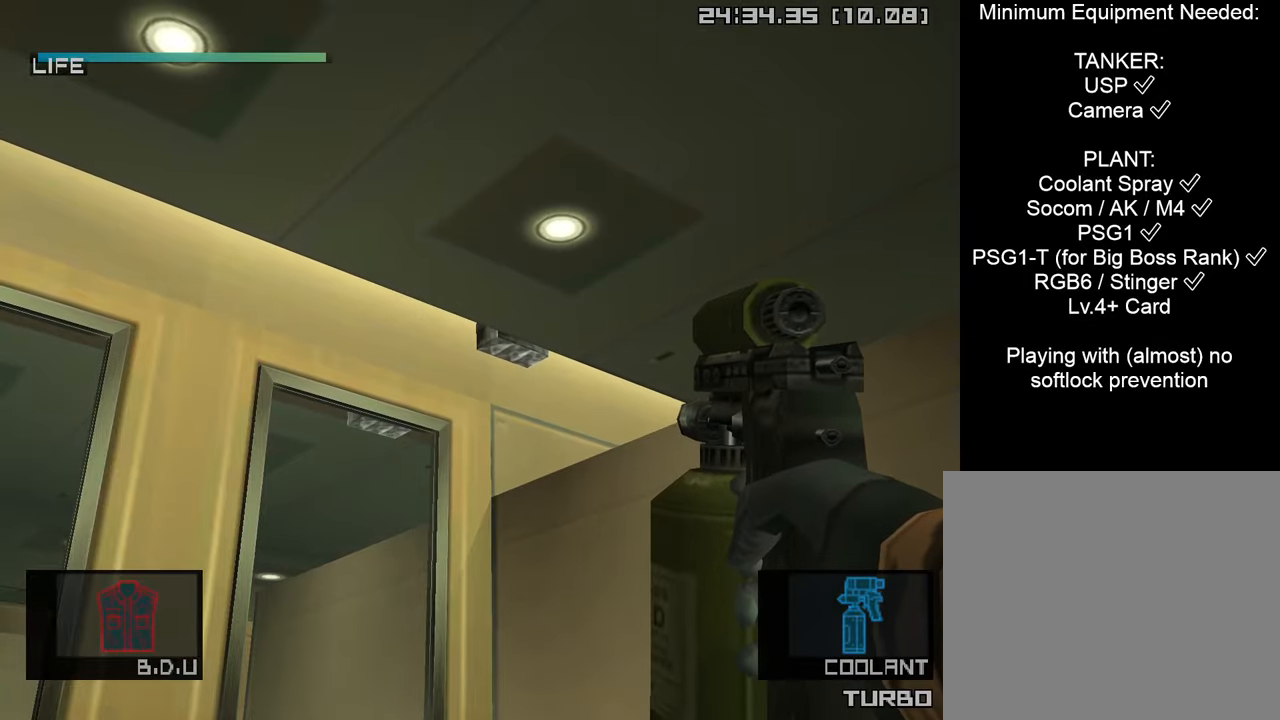
{"buttons": ["L1"], "left_stick": "center", "right_stick": "center", "events": []}
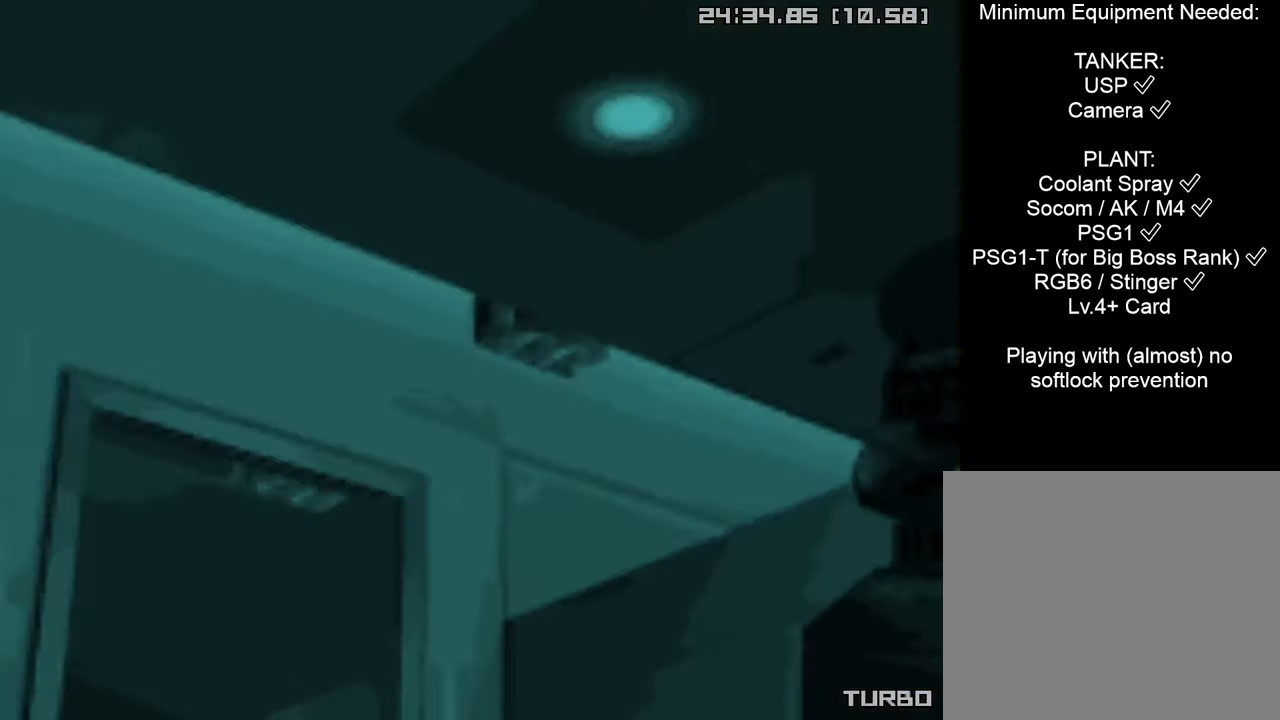
{"buttons": ["L1"], "left_stick": "center", "right_stick": "center", "events": []}
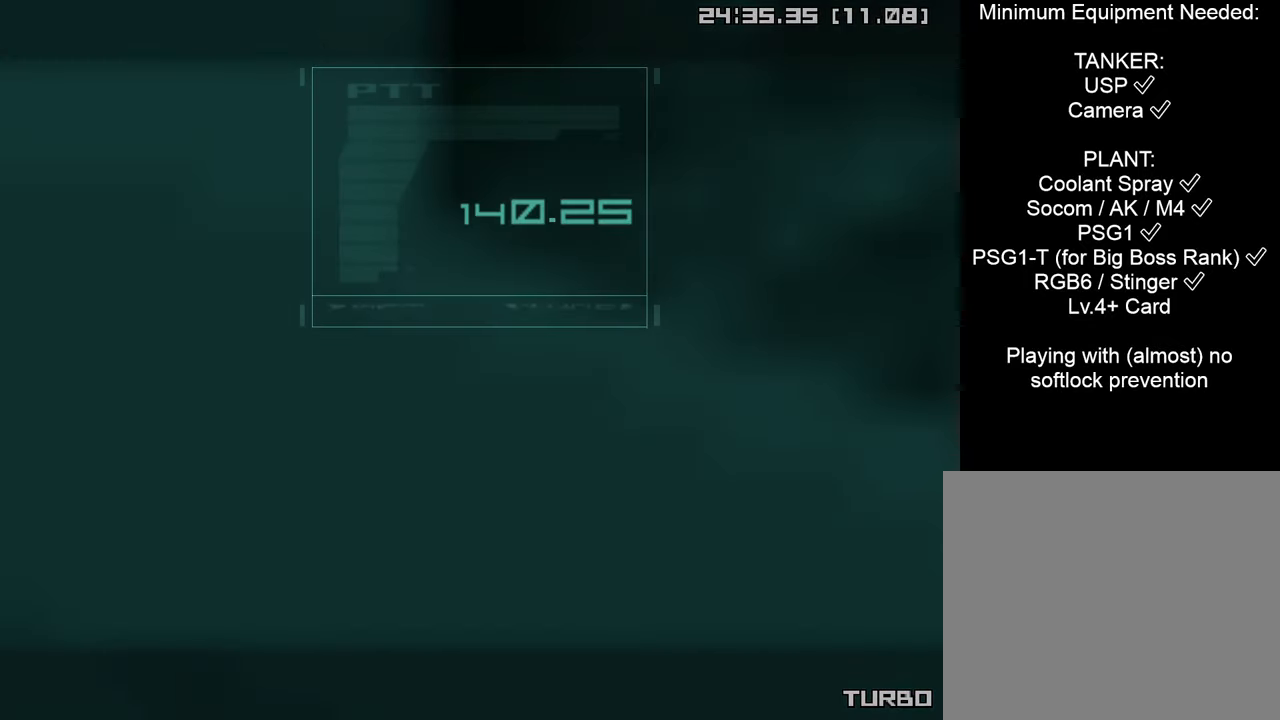
{"buttons": ["CROSS", "CIRCLE", "L1"], "left_stick": "center", "right_stick": "center", "events": [[316, "CROSS", "down"], [366, "CIRCLE", "down"]]}
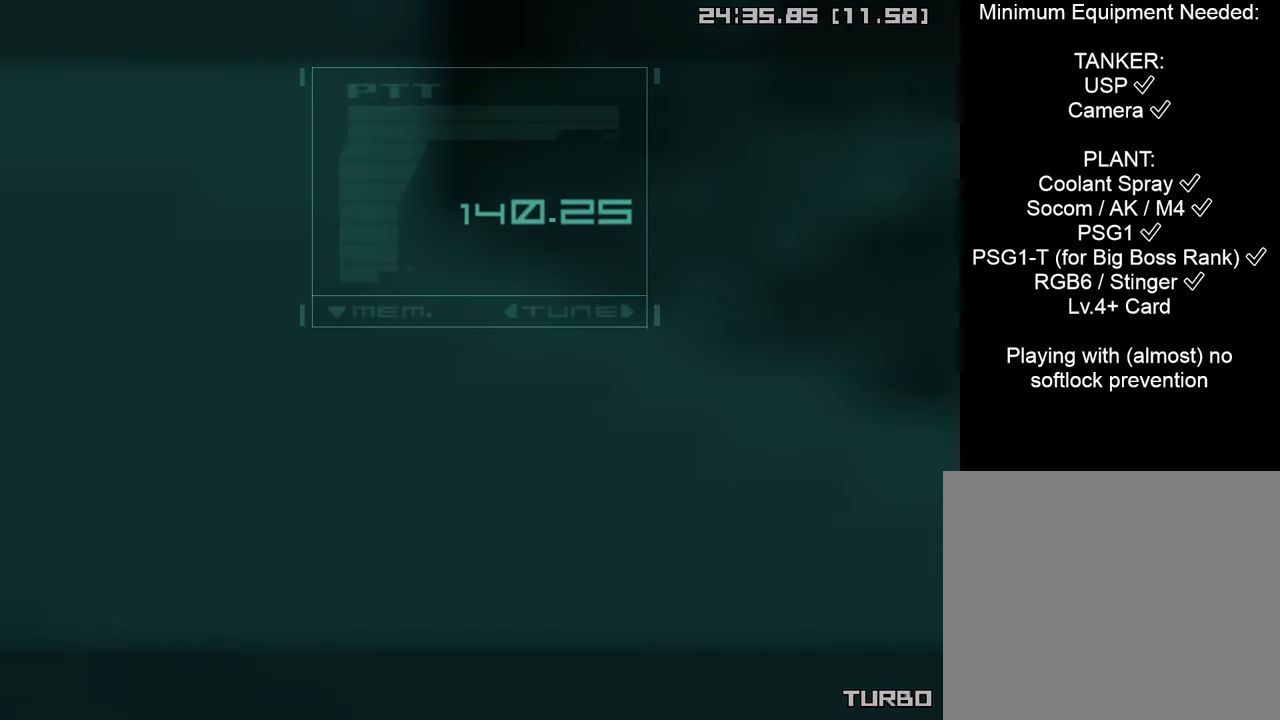
{"buttons": ["CROSS", "CIRCLE", "L1"], "left_stick": "center", "right_stick": "center", "events": [[316, "CROSS", "up"], [350, "CROSS", "down"]]}